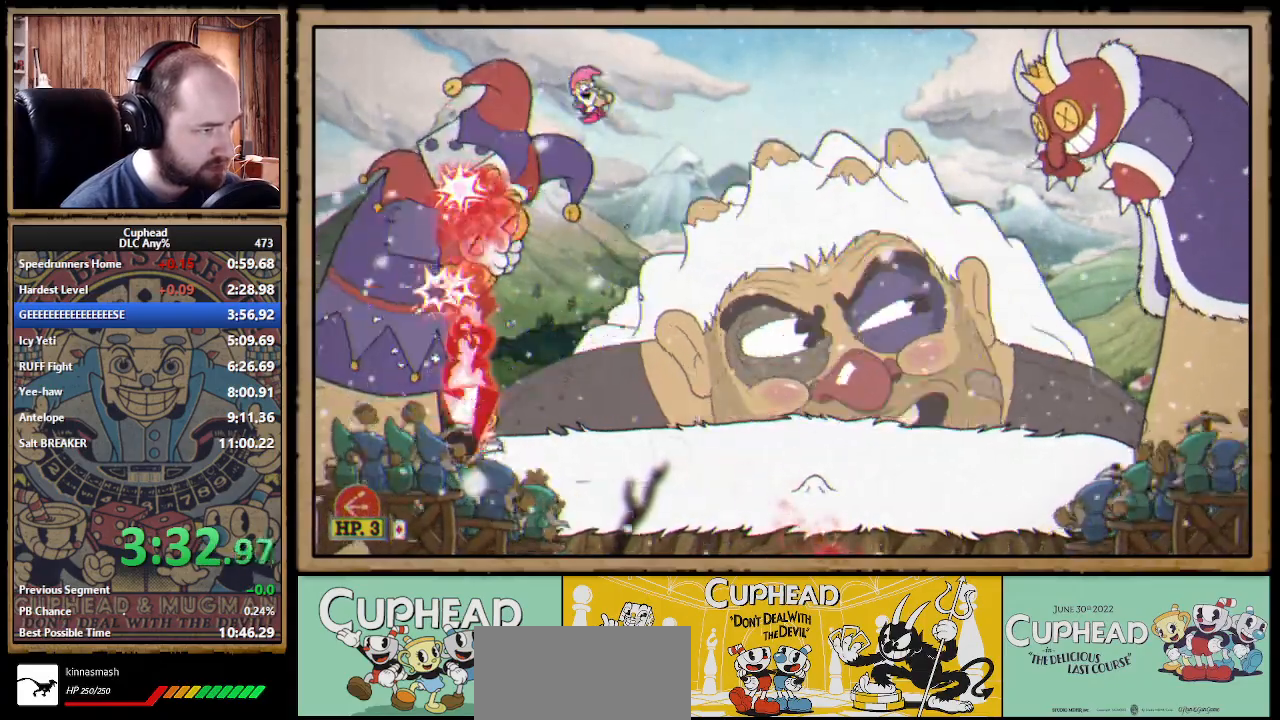
Gameplay with a controller (Xbox layout); each line is a JSON object with the inputs held at the frame after it. "events" lists button and stick changes between this image and that frame as [ms after this image, input, new state], when the widget could be followed in between. Not read: L1 R1.
{"buttons": ["A", "X"], "left_stick": "up", "right_stick": "center", "events": [[50, "A", "down"], [150, "A", "up"], [433, "A", "down"]]}
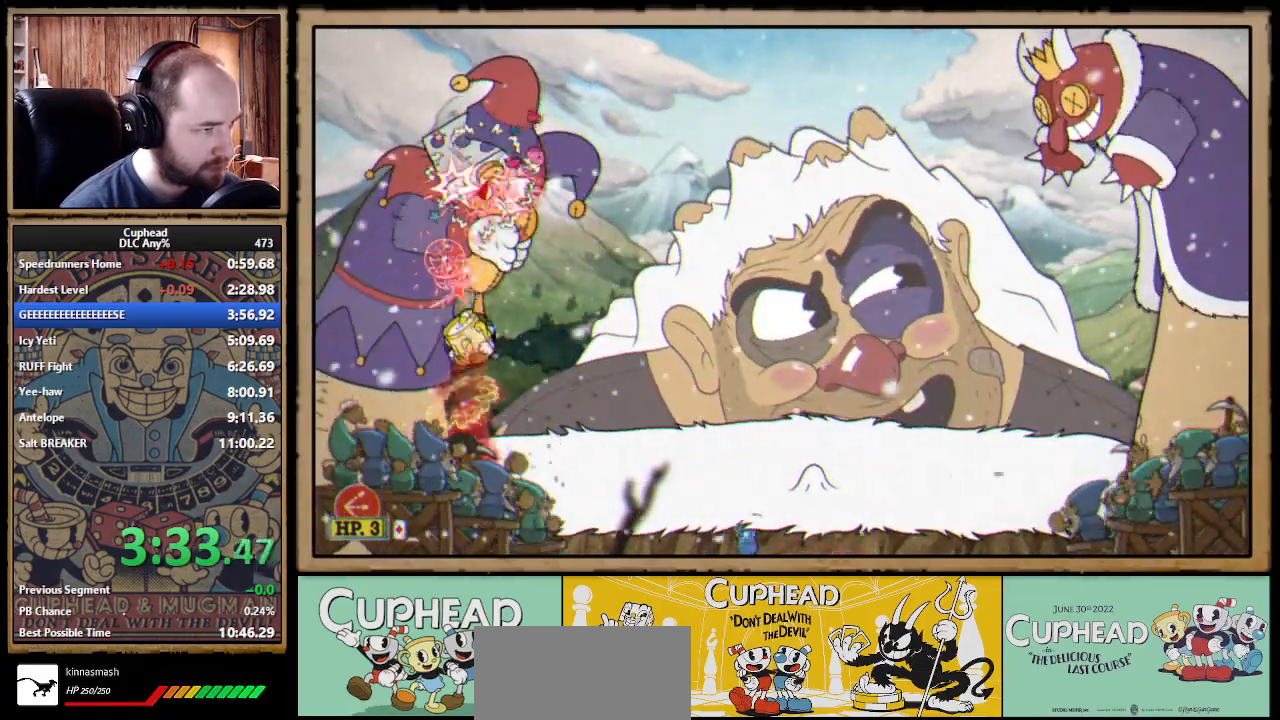
{"buttons": ["A", "X"], "left_stick": "up", "right_stick": "center", "events": [[33, "A", "up"], [483, "A", "down"]]}
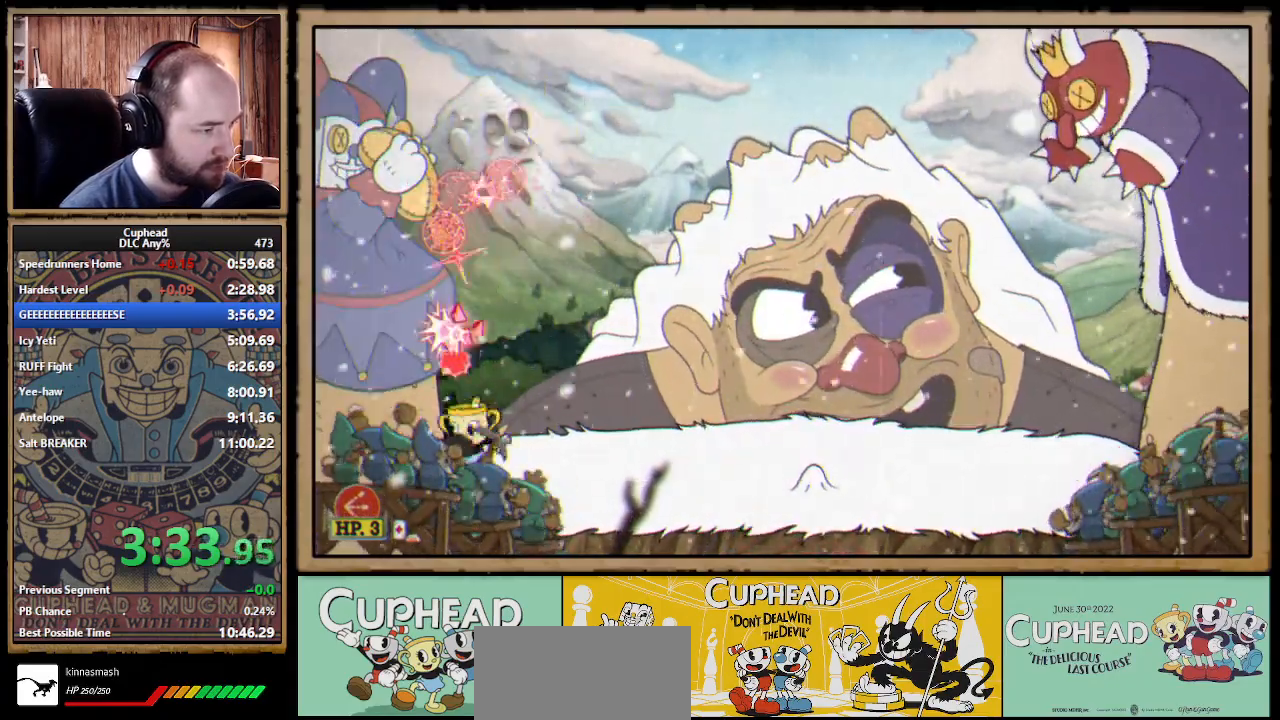
{"buttons": ["A", "X"], "left_stick": "up", "right_stick": "center", "events": [[167, "A", "up"], [383, "A", "down"]]}
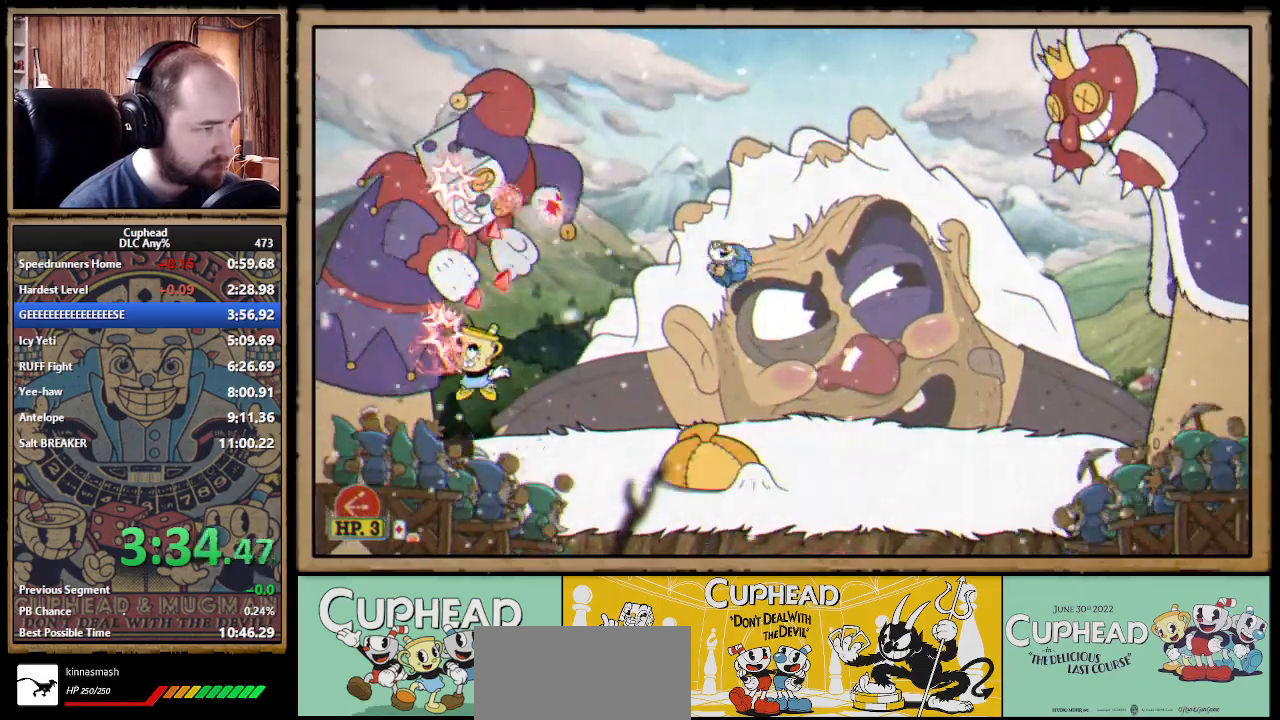
{"buttons": ["X"], "left_stick": "up", "right_stick": "center", "events": [[83, "A", "up"], [117, "A", "down"], [400, "A", "up"], [400, "Y", "down"], [467, "Y", "up"]]}
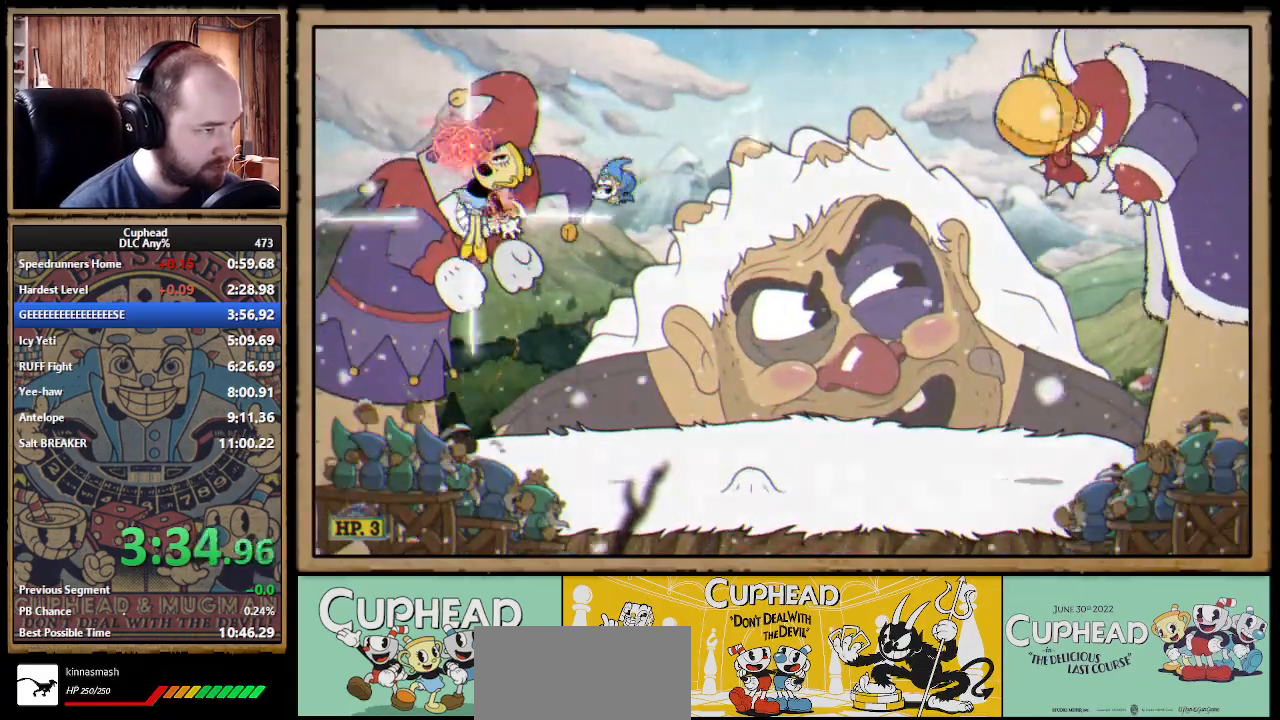
{"buttons": ["X"], "left_stick": "up", "right_stick": "center"}
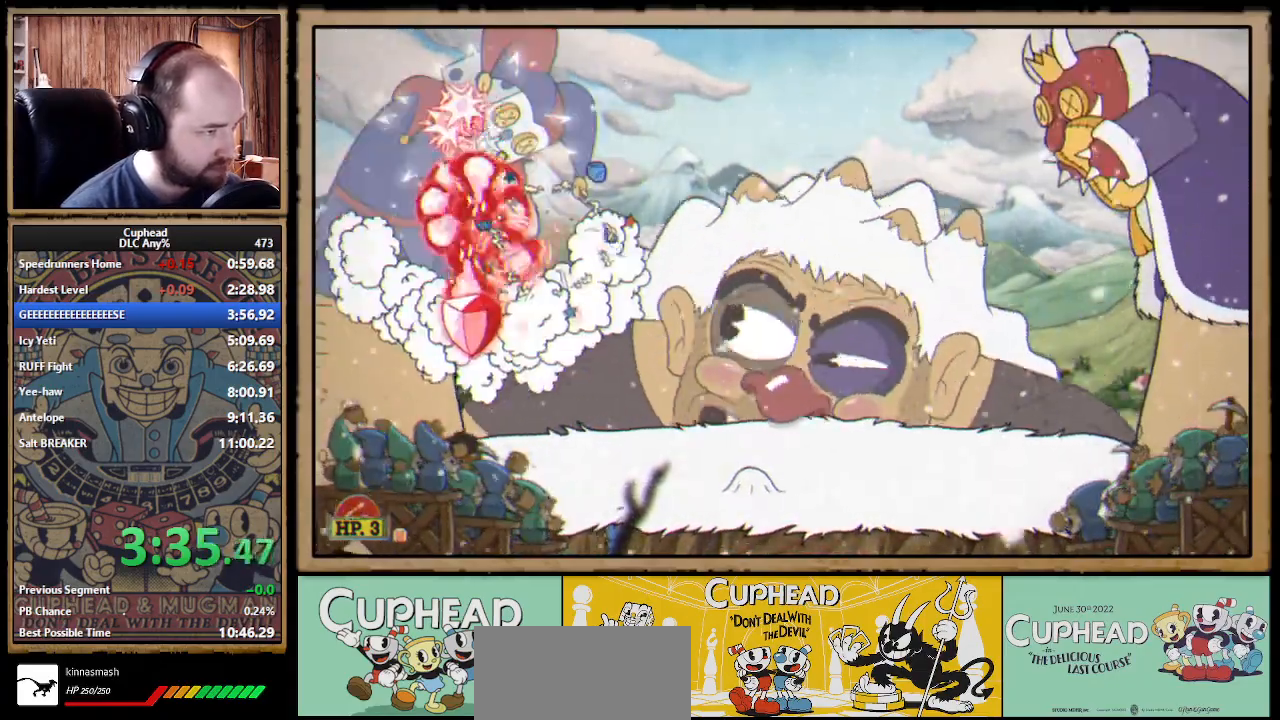
{"buttons": ["A", "X"], "left_stick": "up", "right_stick": "center", "events": [[350, "A", "down"]]}
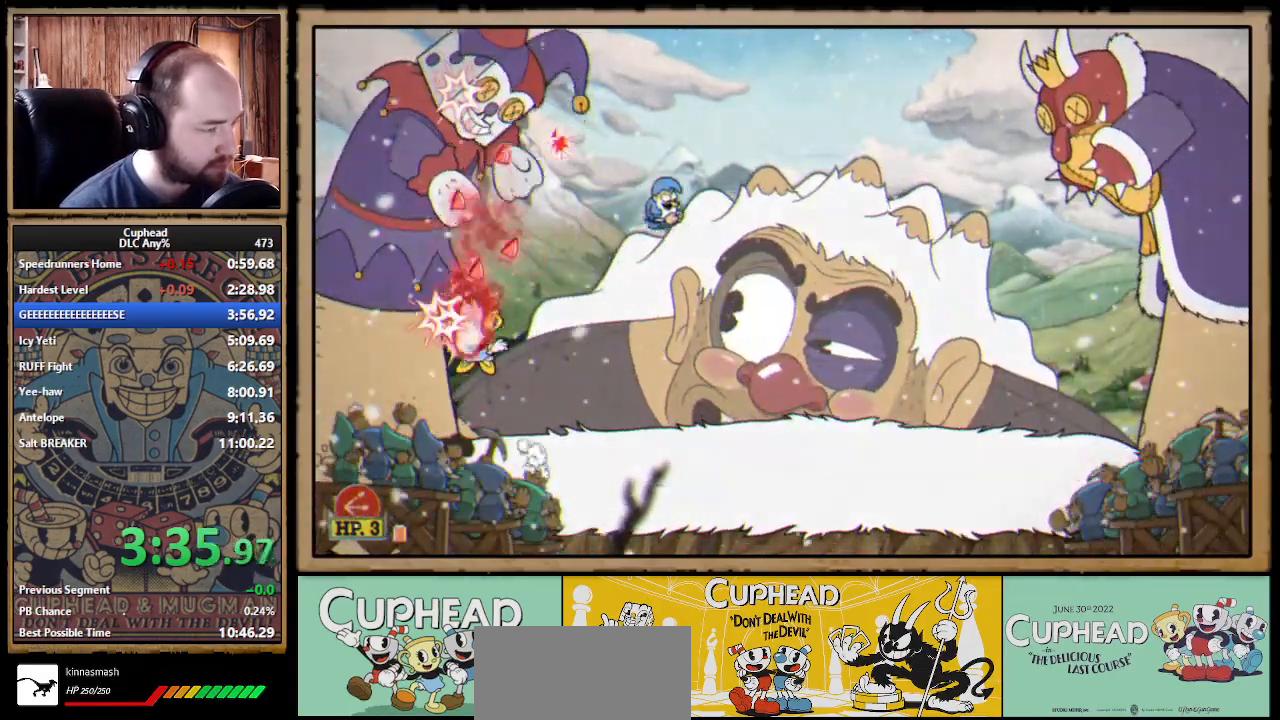
{"buttons": ["X"], "left_stick": "up", "right_stick": "center", "events": [[100, "A", "up"], [167, "A", "down"], [483, "A", "up"]]}
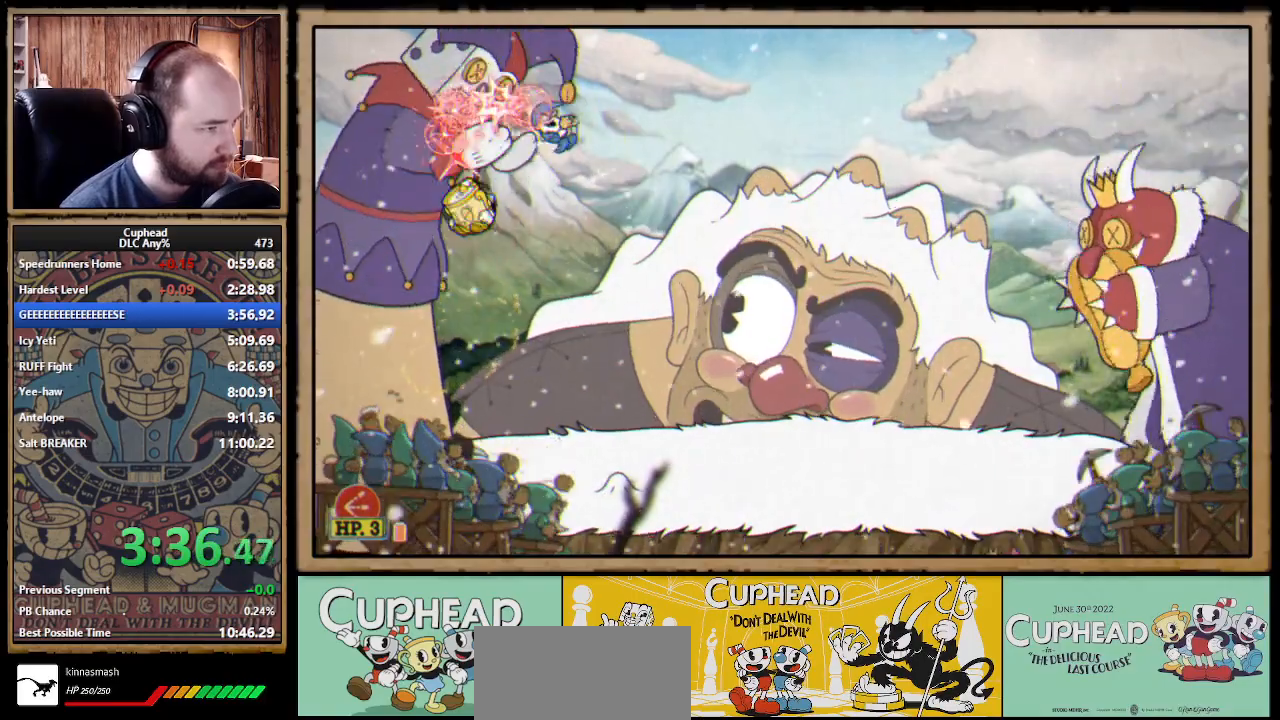
{"buttons": ["A", "X"], "left_stick": "up", "right_stick": "center", "events": [[383, "A", "down"]]}
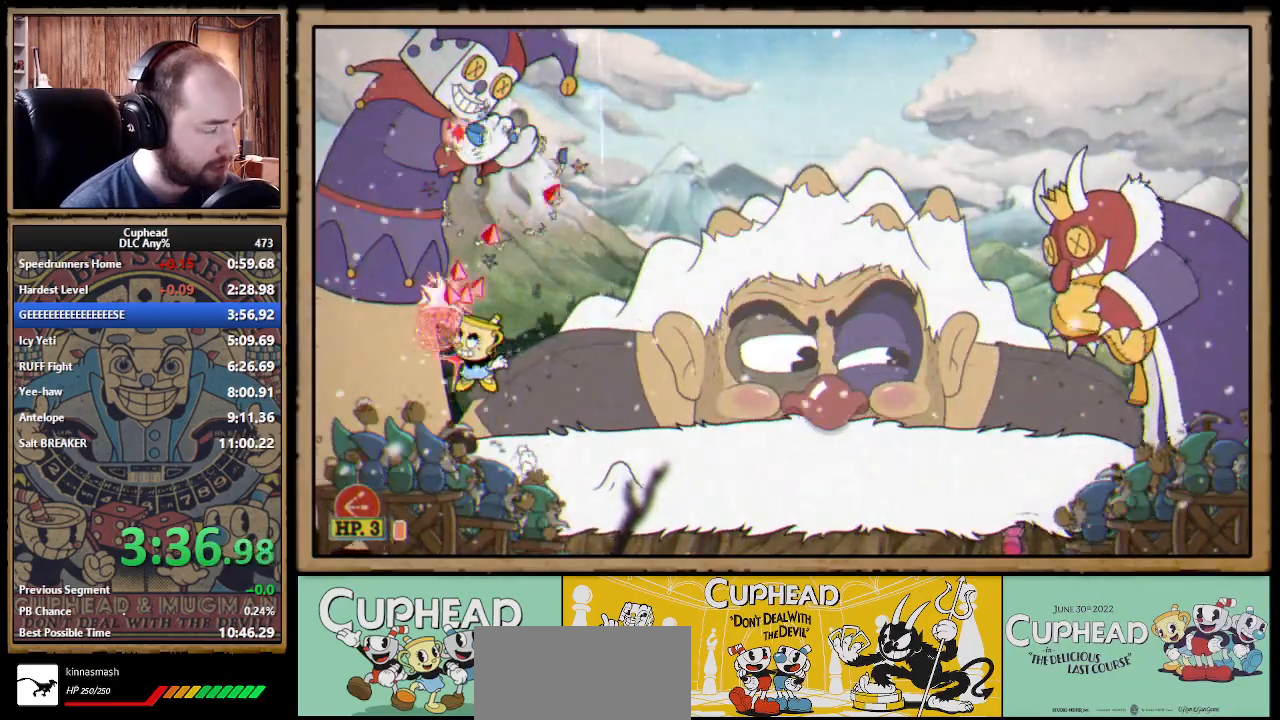
{"buttons": ["A", "X"], "left_stick": "up", "right_stick": "center", "events": [[67, "A", "up"], [167, "A", "down"]]}
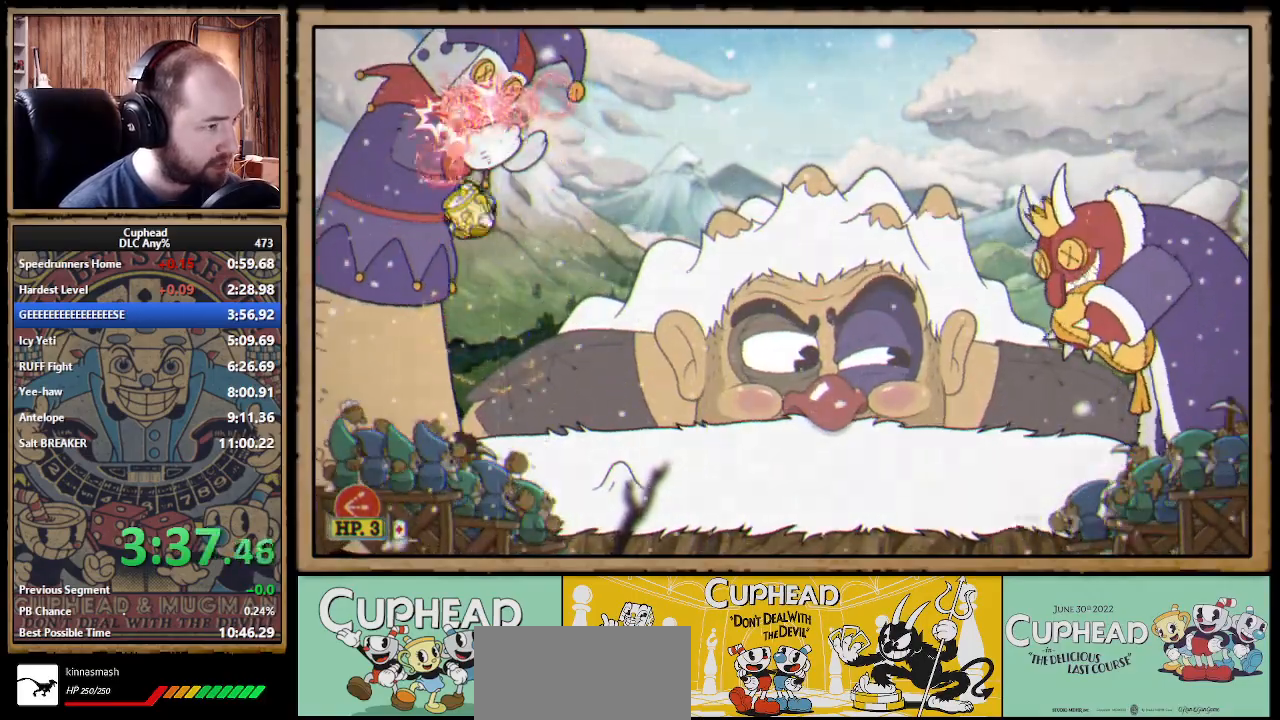
{"buttons": ["A", "X"], "left_stick": "up", "right_stick": "center", "events": [[83, "A", "up"], [333, "A", "down"]]}
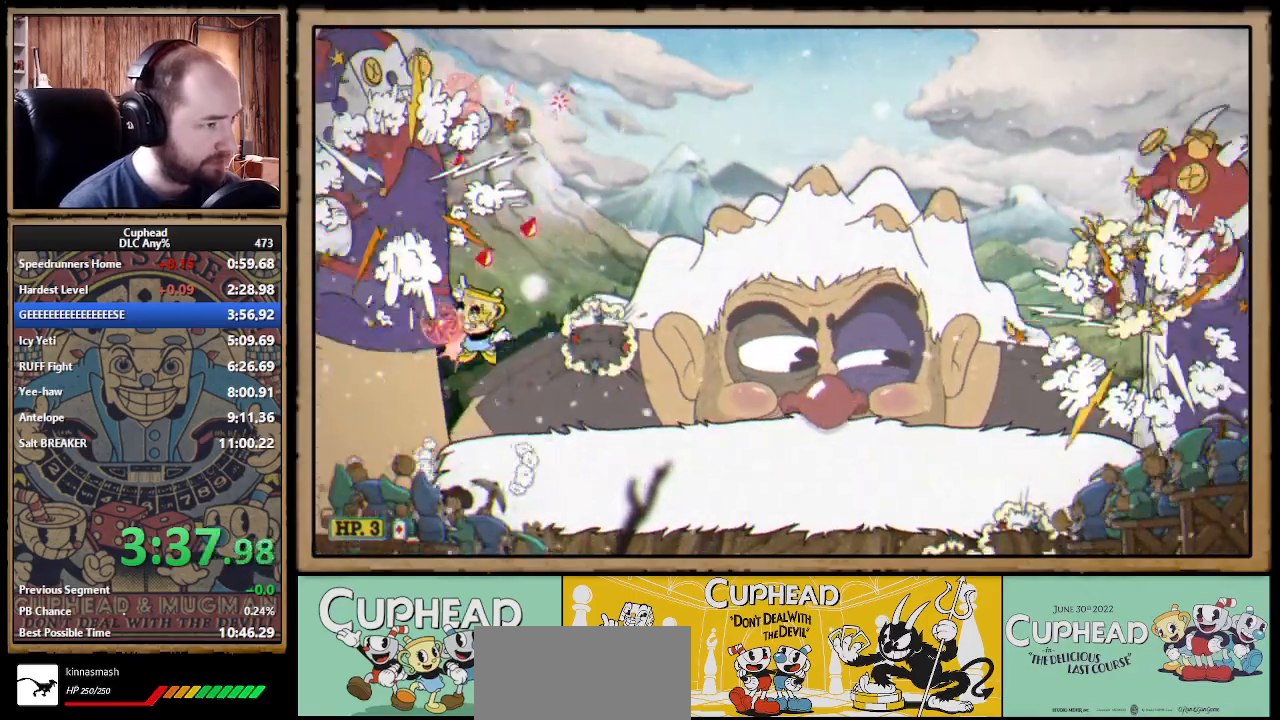
{"buttons": ["X"], "left_stick": "up-right", "right_stick": "center", "events": [[33, "A", "up"], [83, "A", "down"], [217, "left_stick", "up-left"], [267, "A", "up"], [317, "left_stick", "up-right"]]}
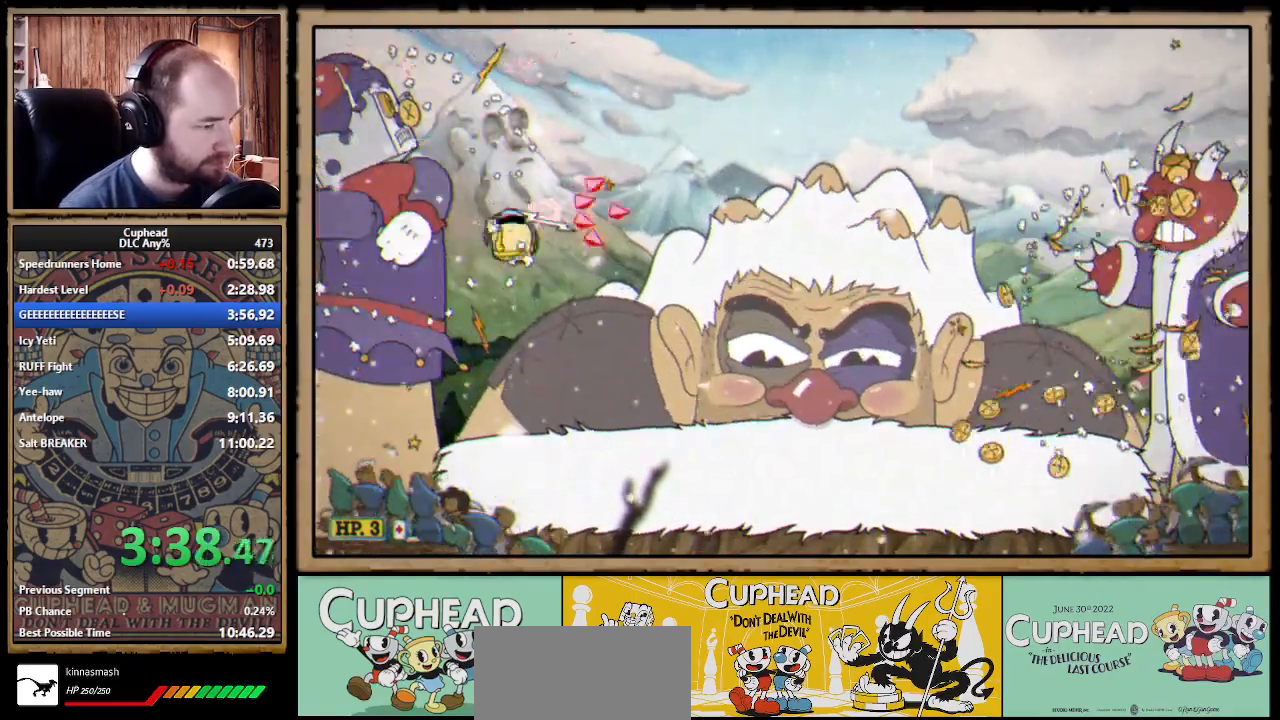
{"buttons": [], "left_stick": "center", "right_stick": "center", "events": [[17, "X", "up"], [50, "left_stick", "center"]]}
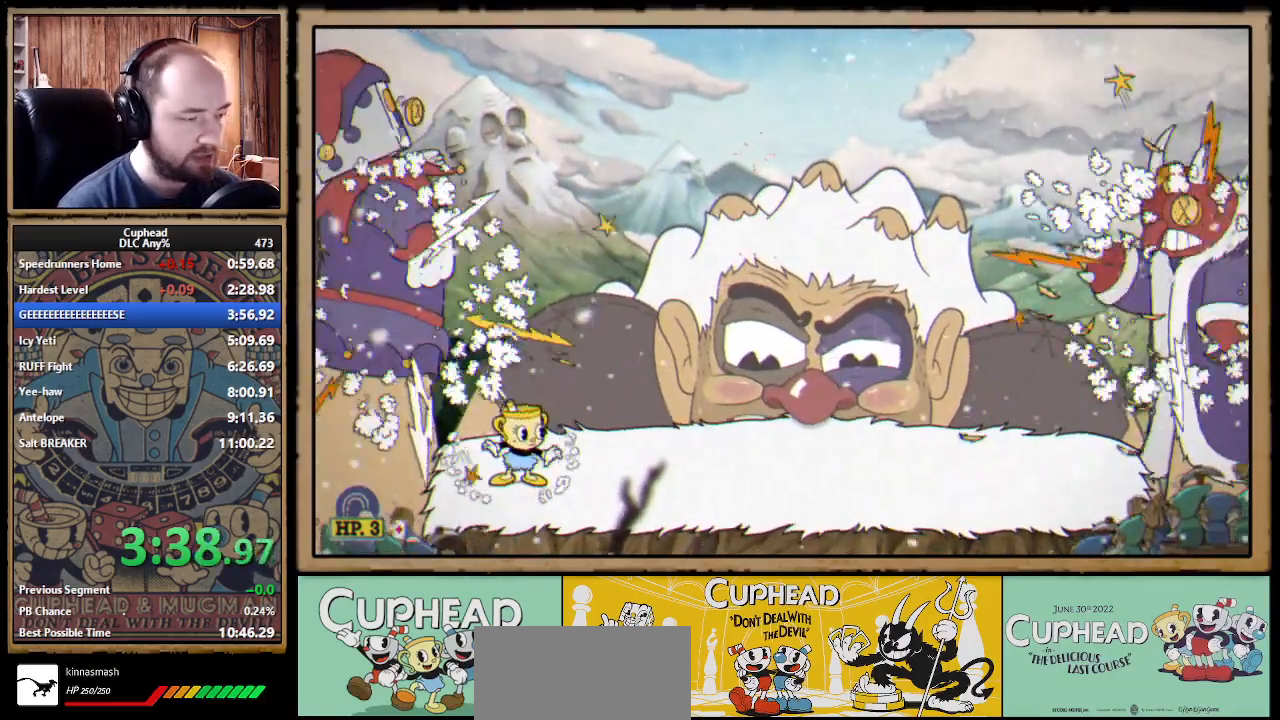
{"buttons": [], "left_stick": "center", "right_stick": "center"}
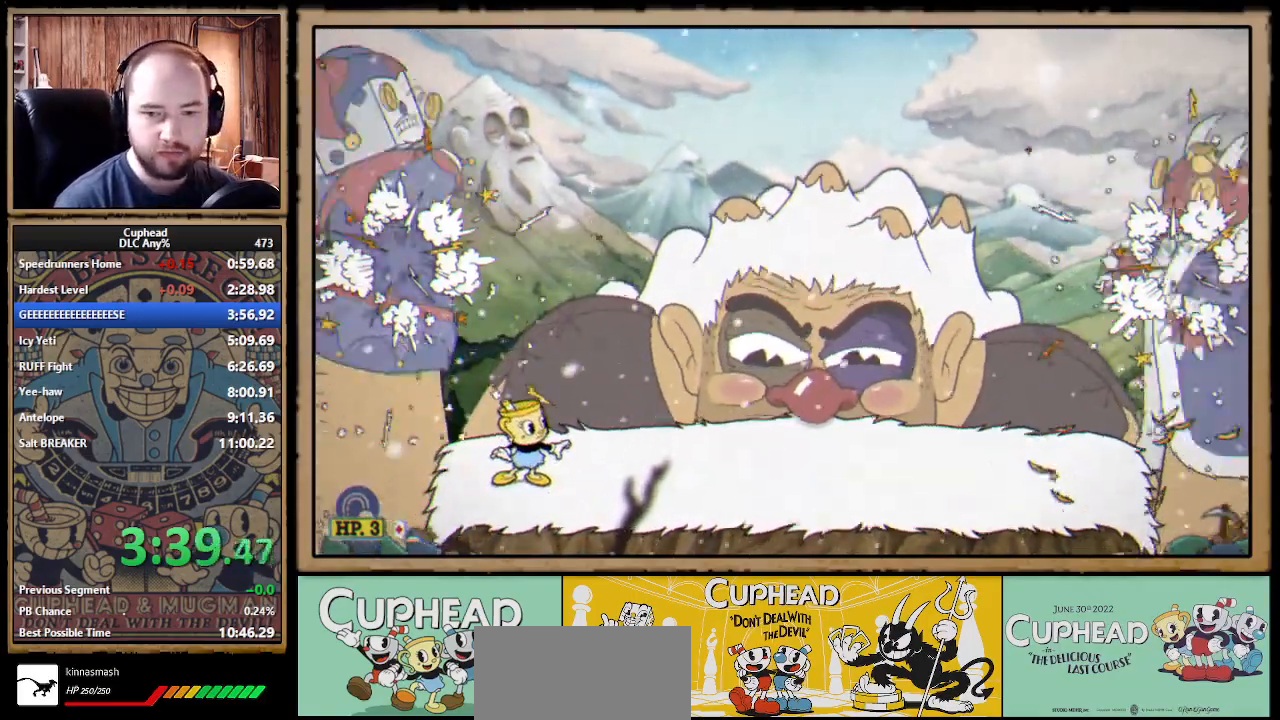
{"buttons": [], "left_stick": "center", "right_stick": "center"}
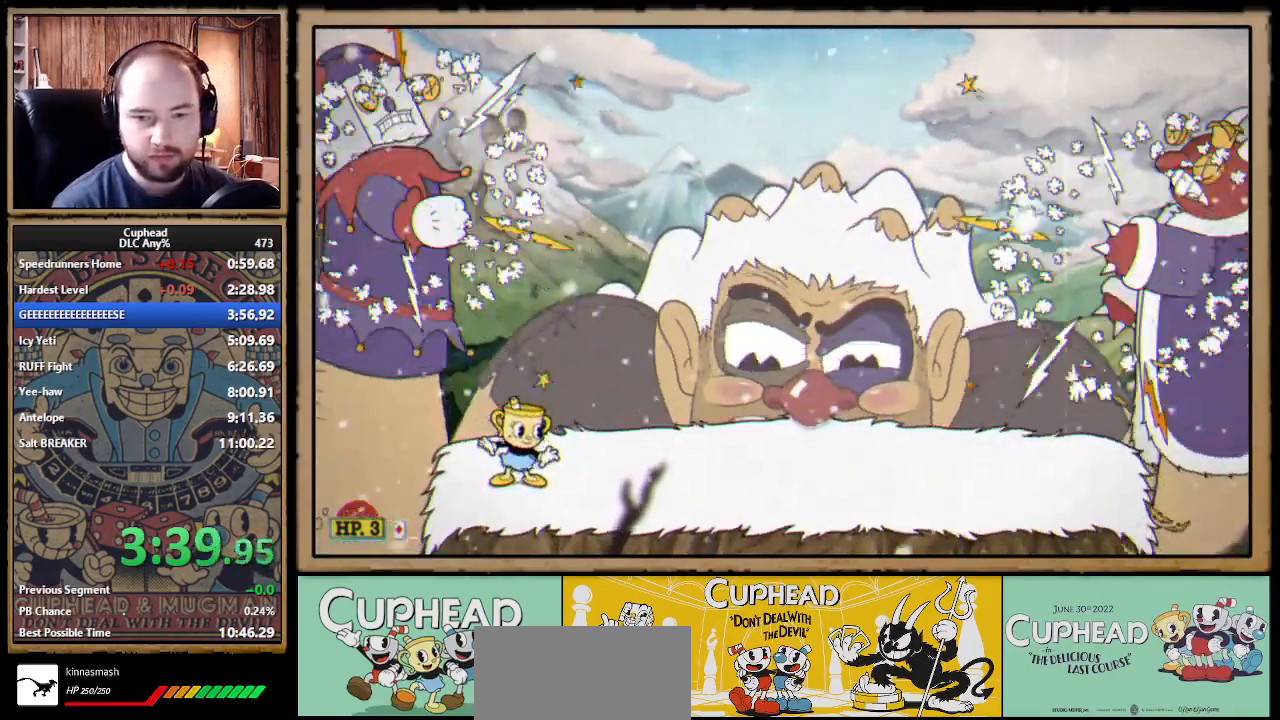
{"buttons": [], "left_stick": "center", "right_stick": "center"}
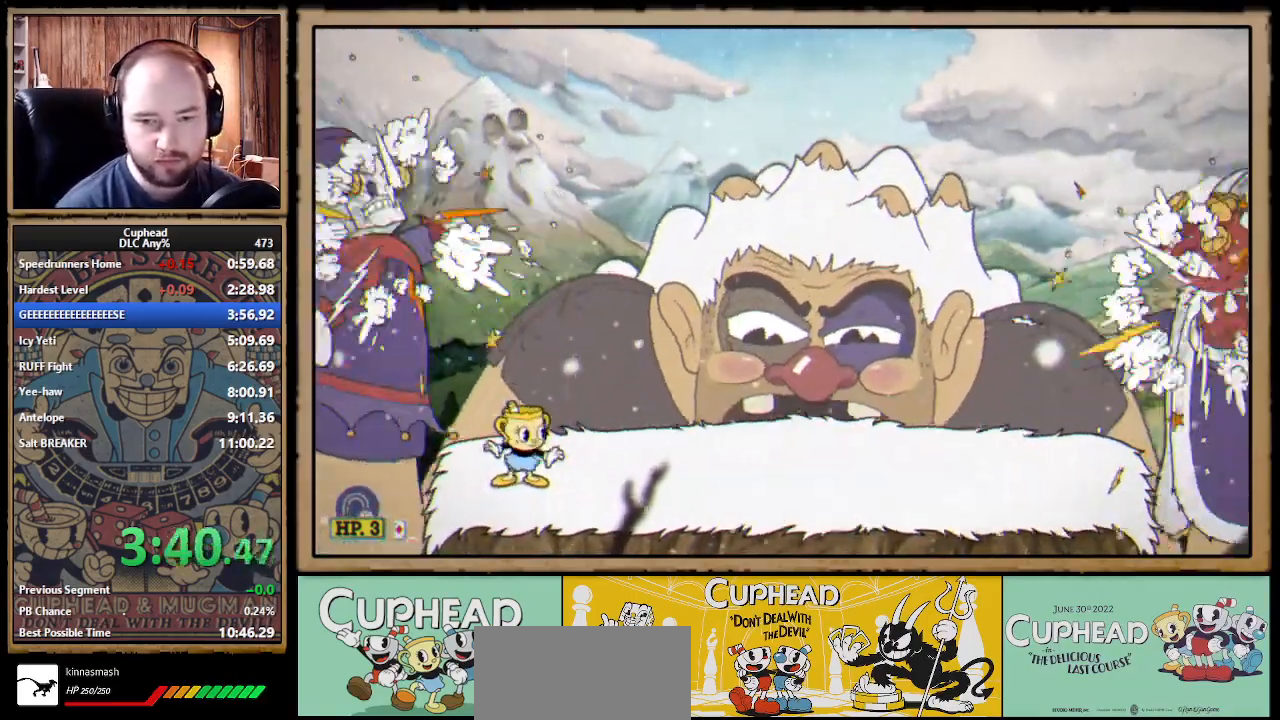
{"buttons": [], "left_stick": "down", "right_stick": "center", "events": [[200, "left_stick", "down"]]}
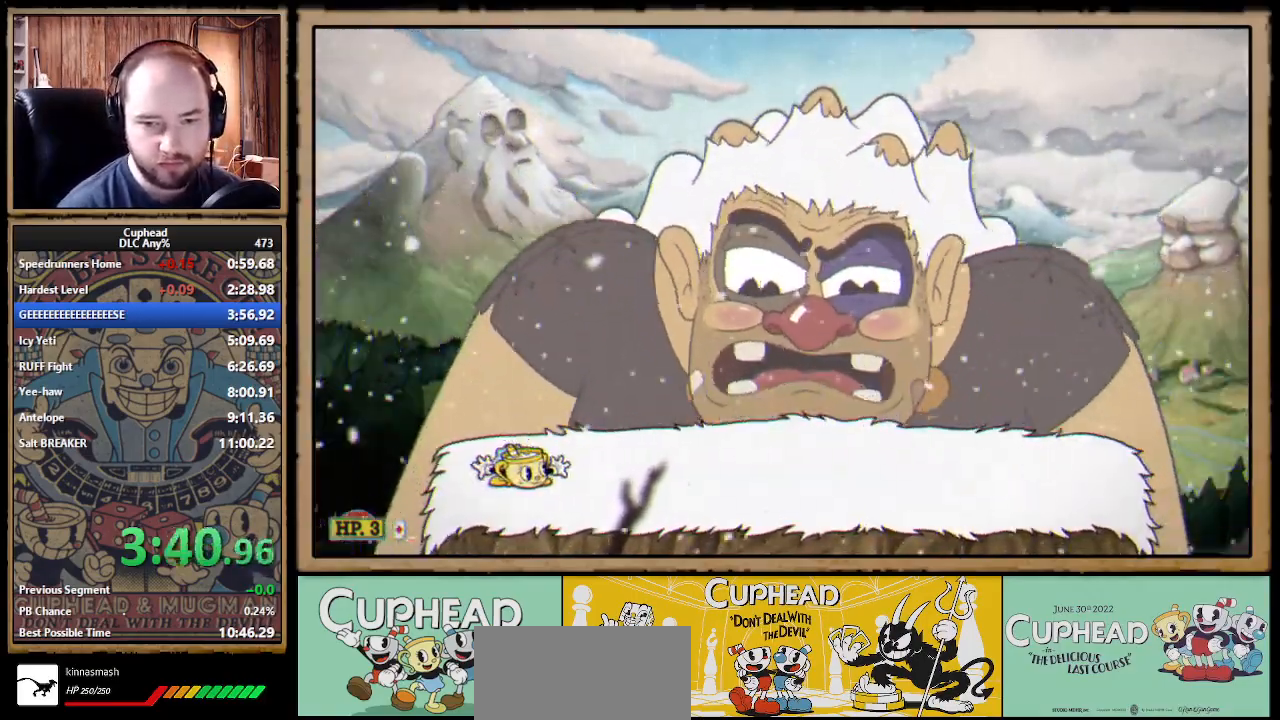
{"buttons": [], "left_stick": "down", "right_stick": "center"}
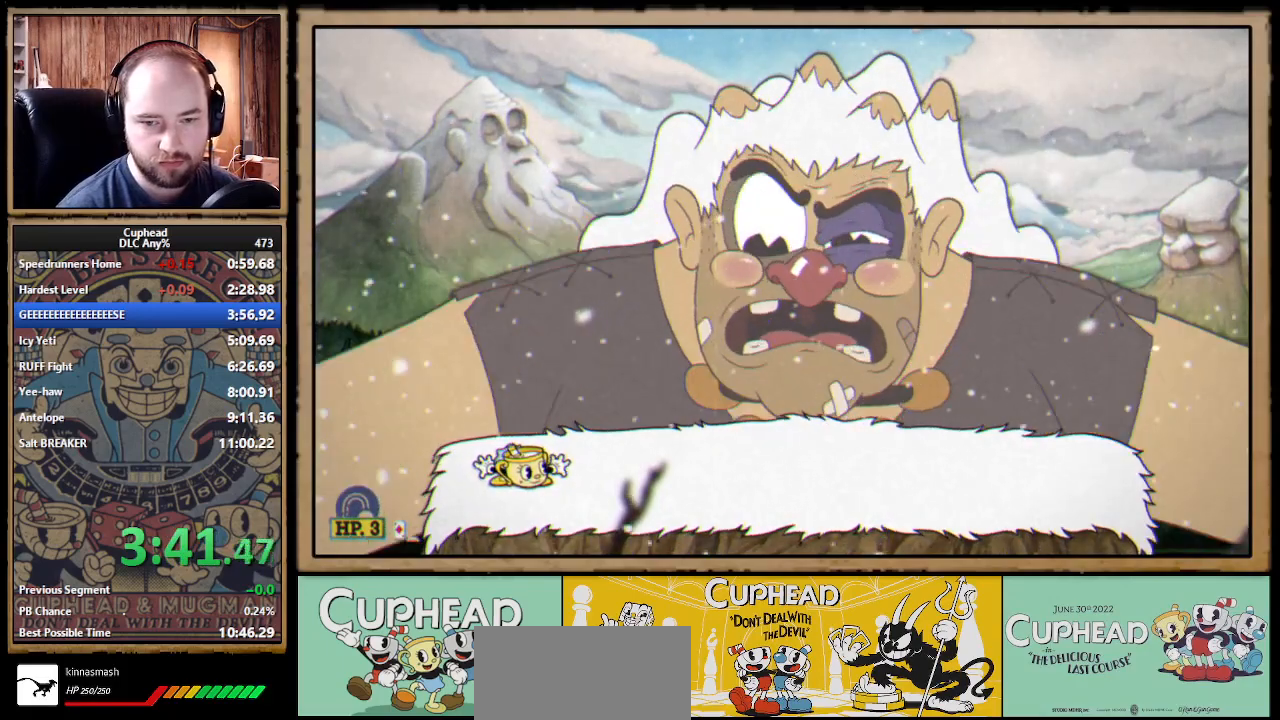
{"buttons": [], "left_stick": "down", "right_stick": "center"}
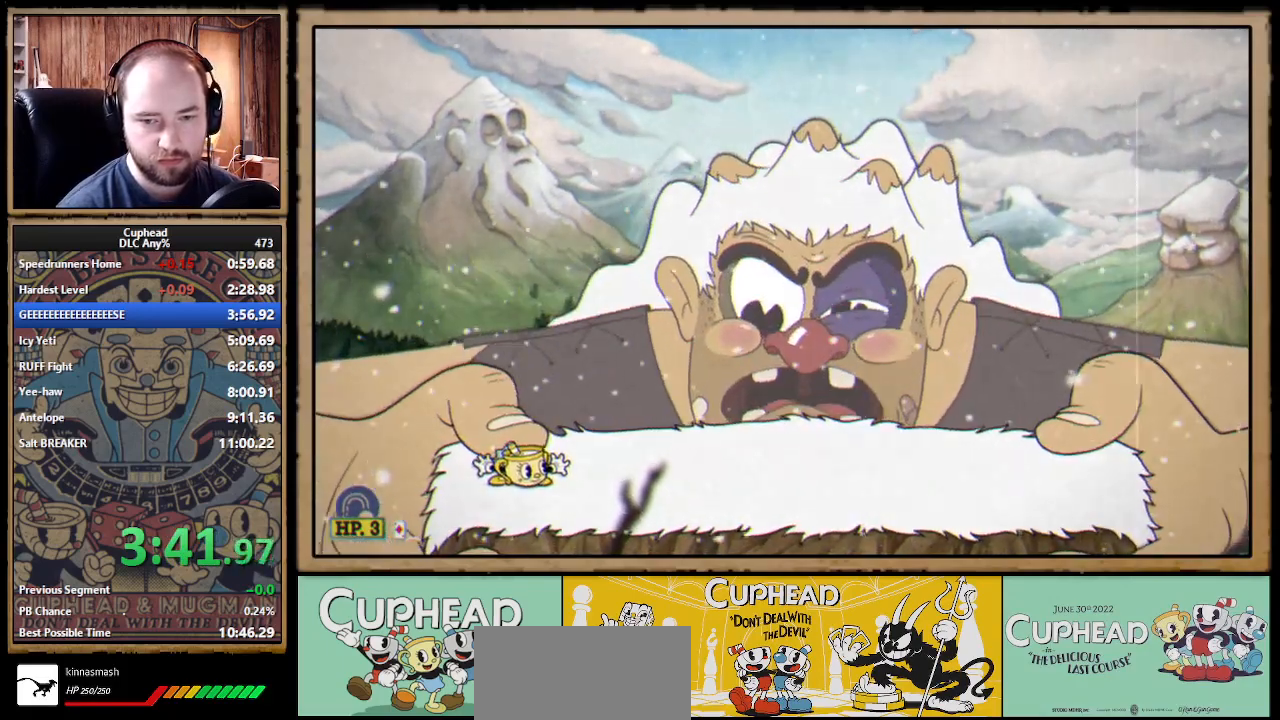
{"buttons": [], "left_stick": "down", "right_stick": "center"}
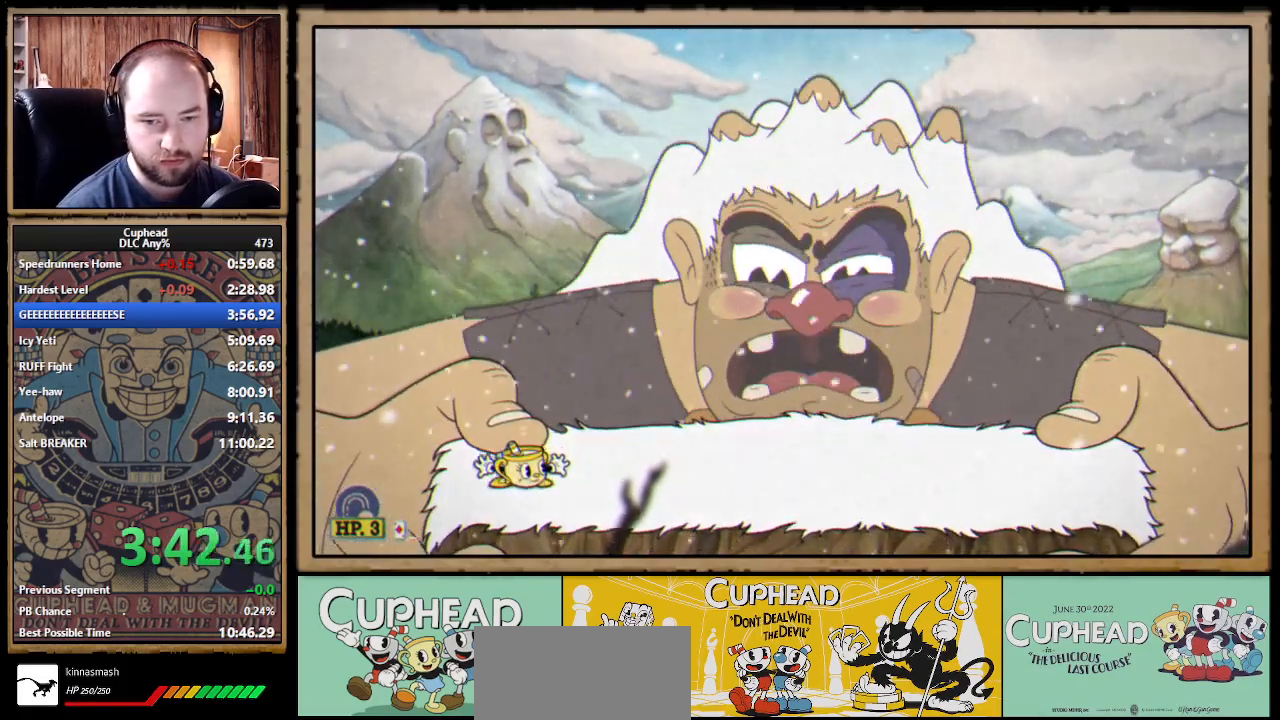
{"buttons": ["B"], "left_stick": "down", "right_stick": "center"}
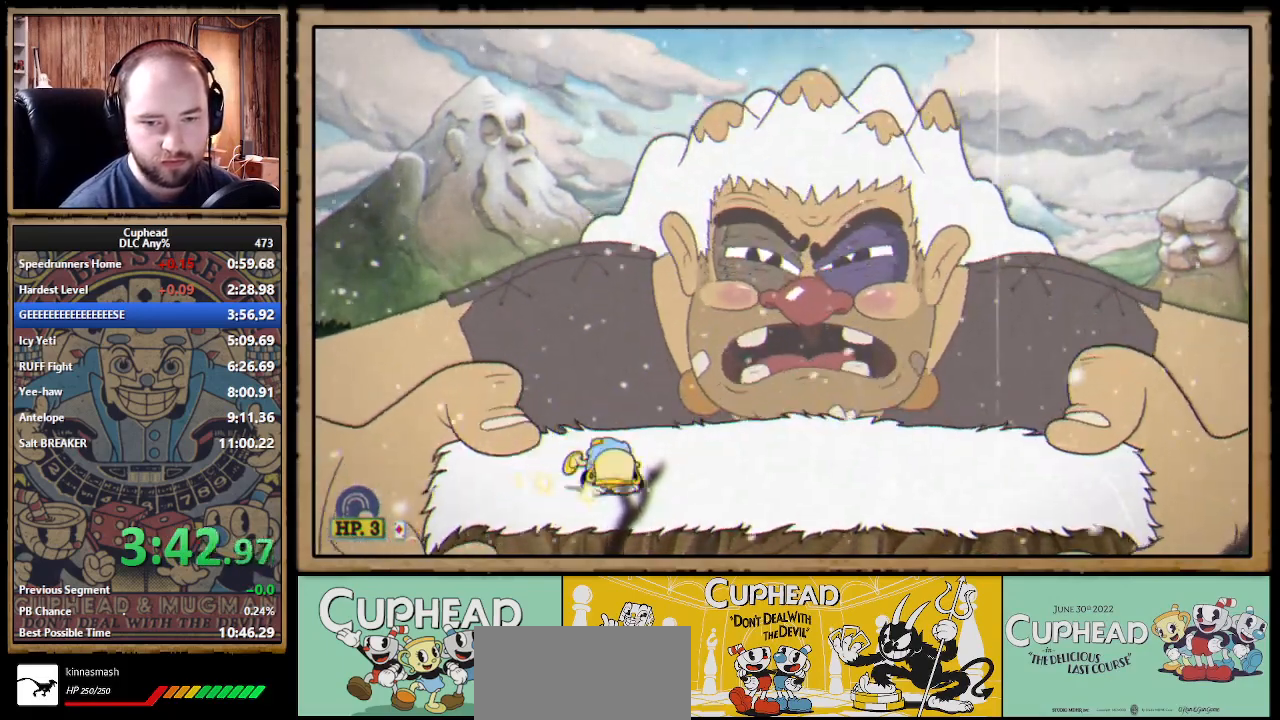
{"buttons": ["B"], "left_stick": "down", "right_stick": "center"}
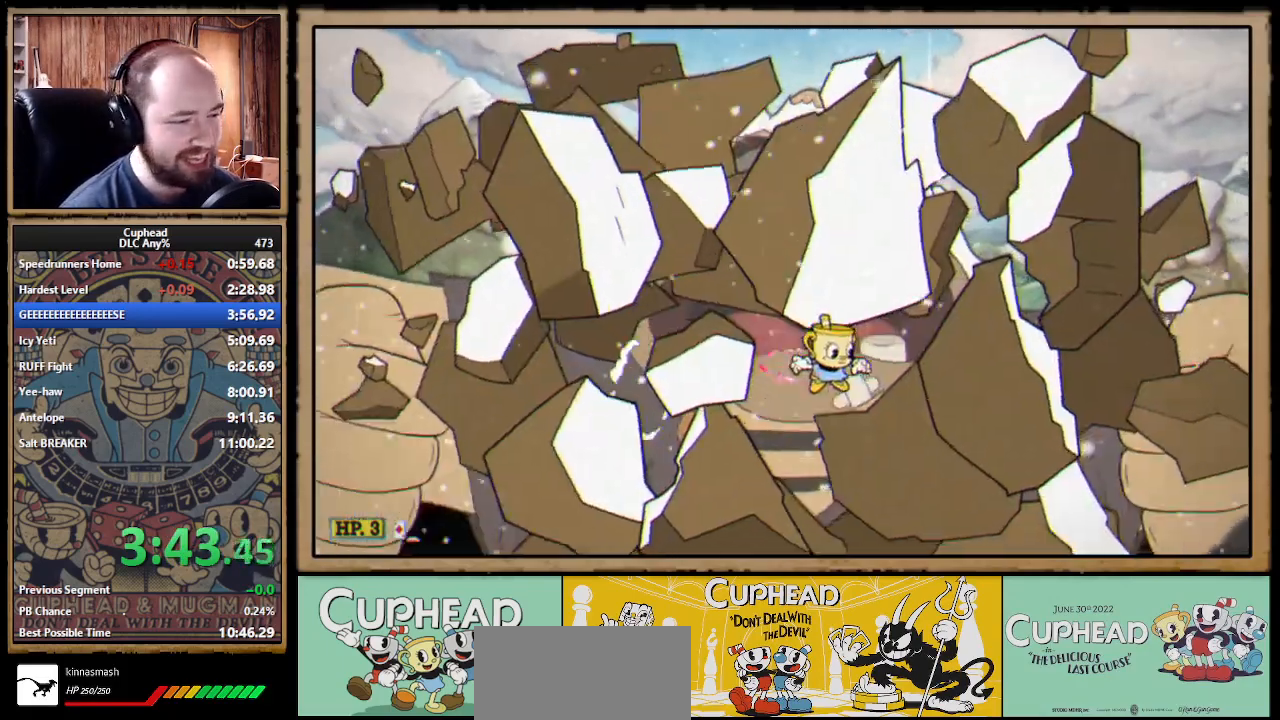
{"buttons": [], "left_stick": "down-right", "right_stick": "center", "events": [[17, "B", "up"], [250, "left_stick", "down-right"]]}